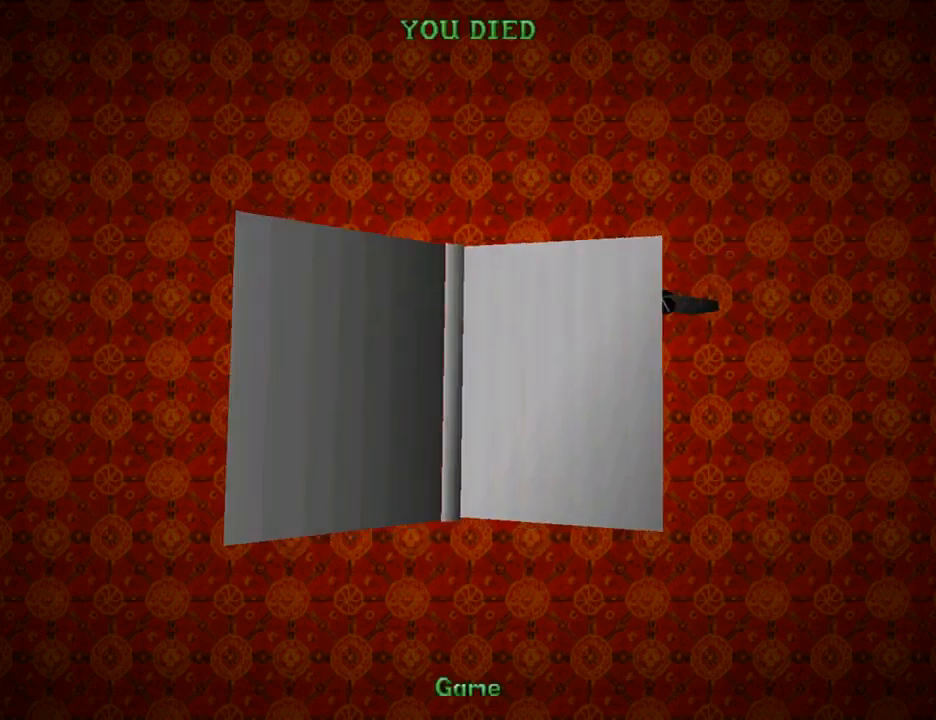
Gameplay with a controller (PlayStation layout); each line is a JSON object with the inputs held at the frame after it. "events" lists button and stick changes between this image and that frame as [ms after this image, input, new state], when the widget could be followed in between. Not read: L2 R2.
{"buttons": [], "left_stick": "center", "right_stick": "center", "events": [[33, "CROSS", "down"], [133, "CROSS", "up"], [233, "CROSS", "down"], [300, "CROSS", "up"], [333, "CROSS", "down"], [500, "CROSS", "up"]]}
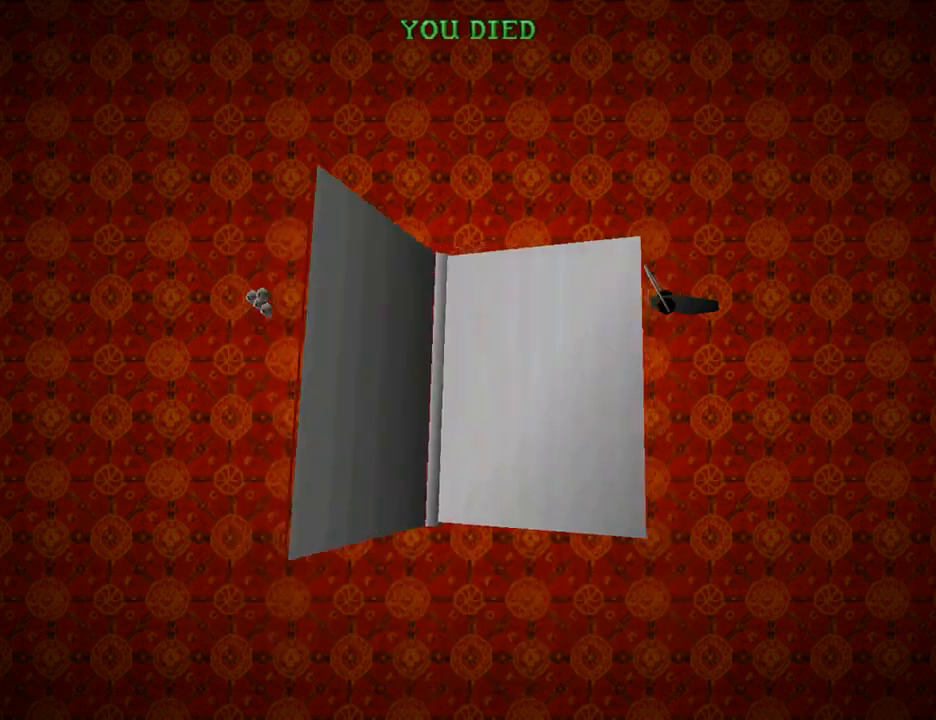
{"buttons": [], "left_stick": "center", "right_stick": "center", "events": []}
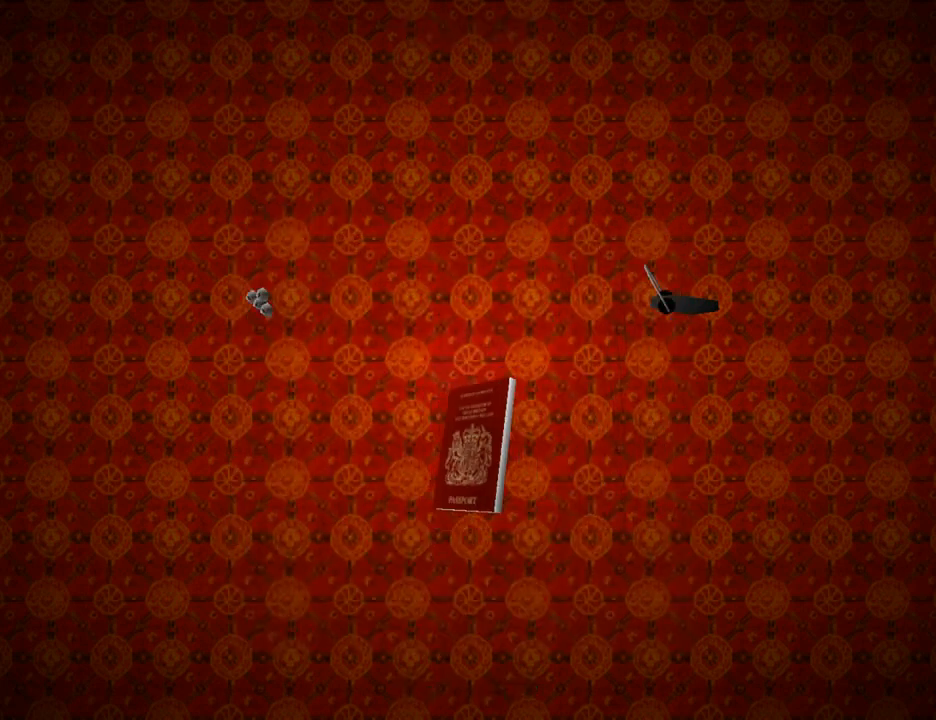
{"buttons": [], "left_stick": "center", "right_stick": "center", "events": []}
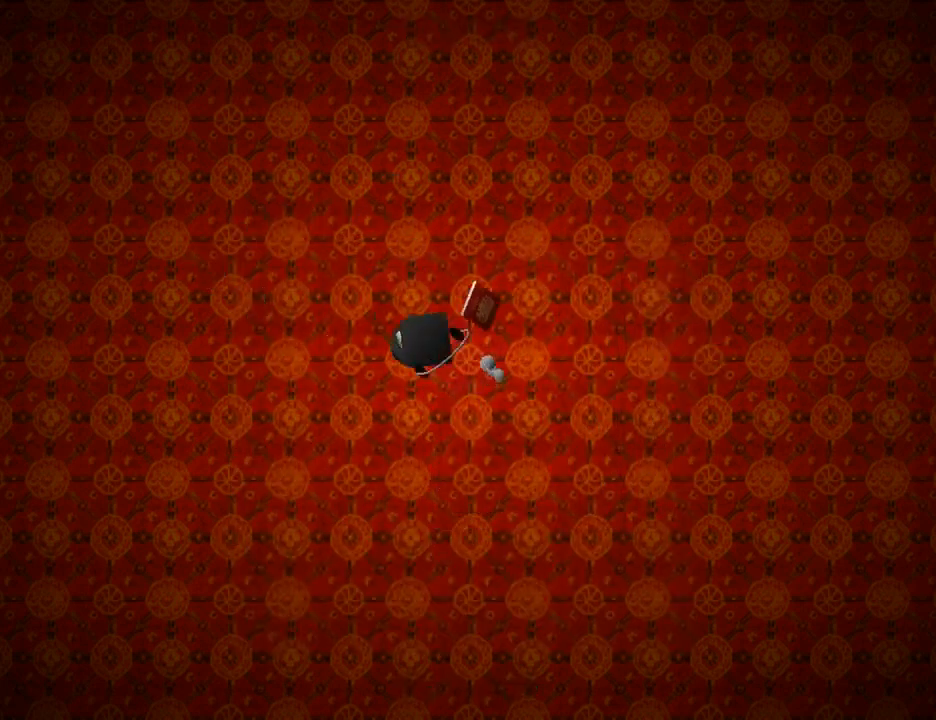
{"buttons": ["DPAD_UP", "DPAD_LEFT"], "left_stick": "center", "right_stick": "center", "events": [[67, "DPAD_UP", "down"], [500, "DPAD_LEFT", "down"]]}
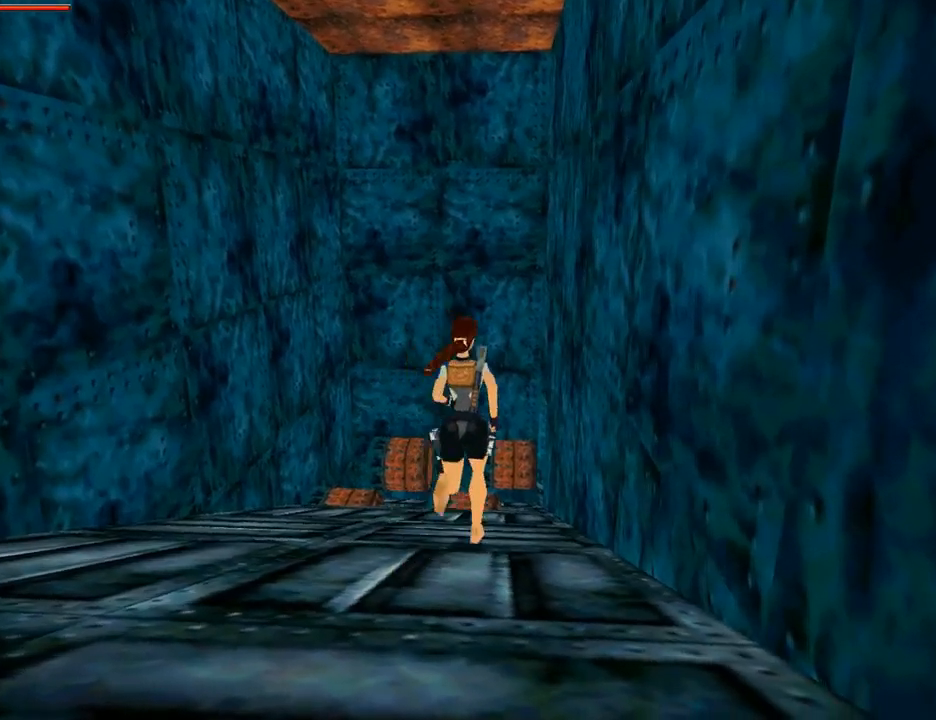
{"buttons": ["DPAD_UP", "DPAD_LEFT"], "left_stick": "center", "right_stick": "center", "events": []}
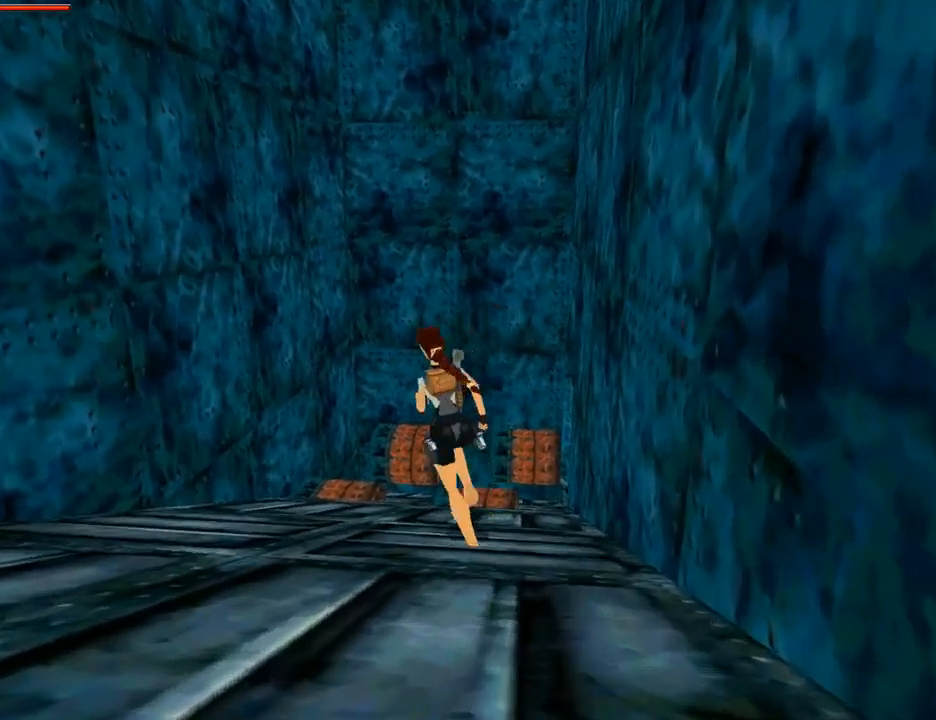
{"buttons": ["DPAD_UP", "DPAD_RIGHT"], "left_stick": "center", "right_stick": "center", "events": [[167, "DPAD_LEFT", "up"], [367, "DPAD_RIGHT", "down"]]}
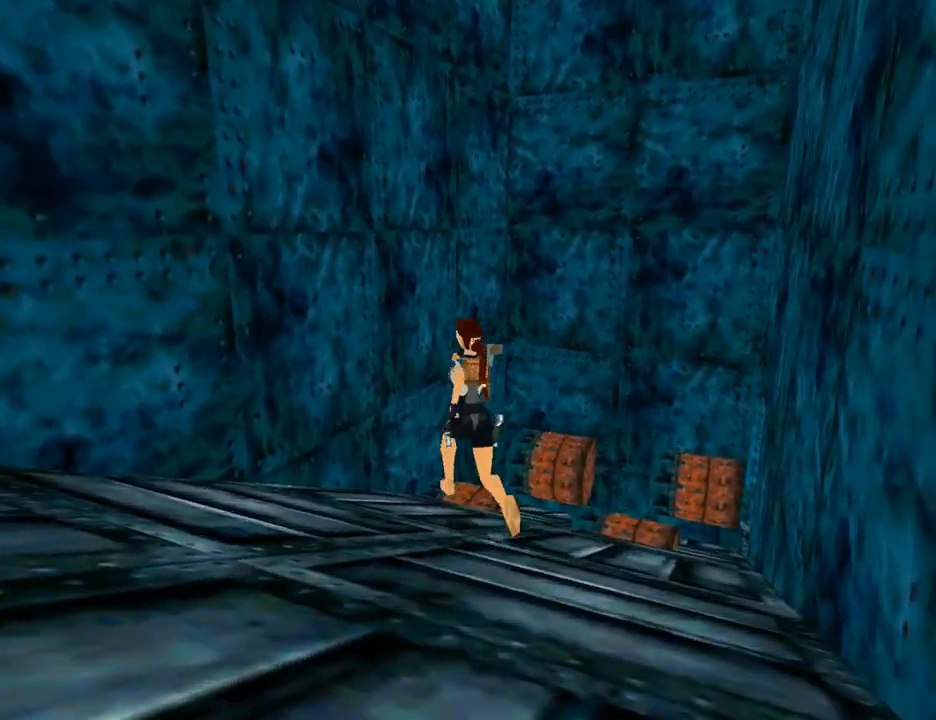
{"buttons": ["DPAD_UP", "DPAD_RIGHT"], "left_stick": "center", "right_stick": "center", "events": []}
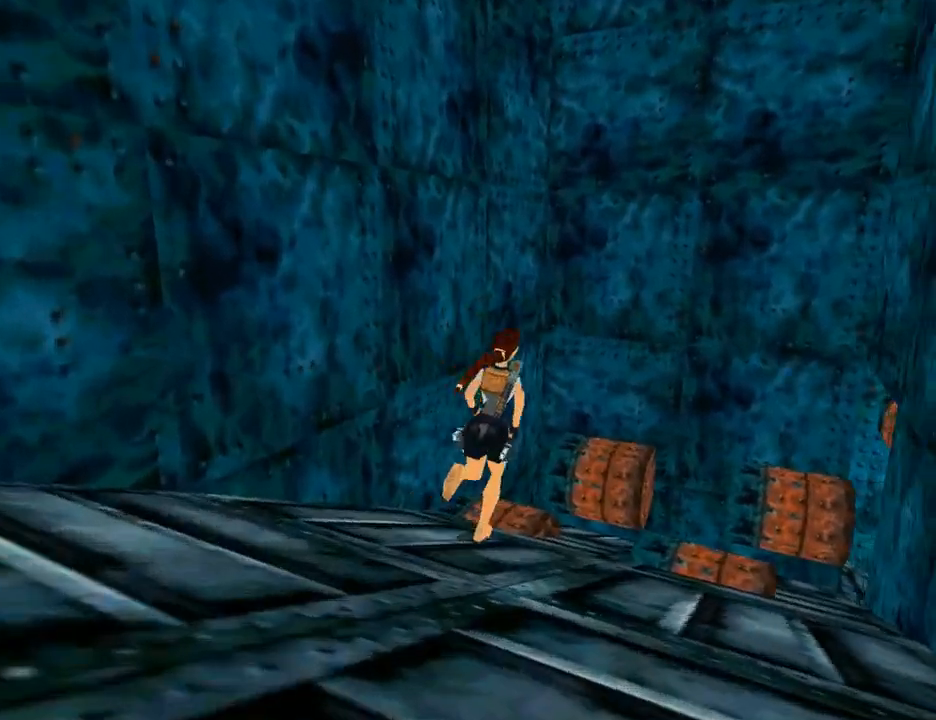
{"buttons": ["SQUARE", "DPAD_UP", "DPAD_RIGHT"], "left_stick": "center", "right_stick": "center", "events": [[200, "SQUARE", "down"]]}
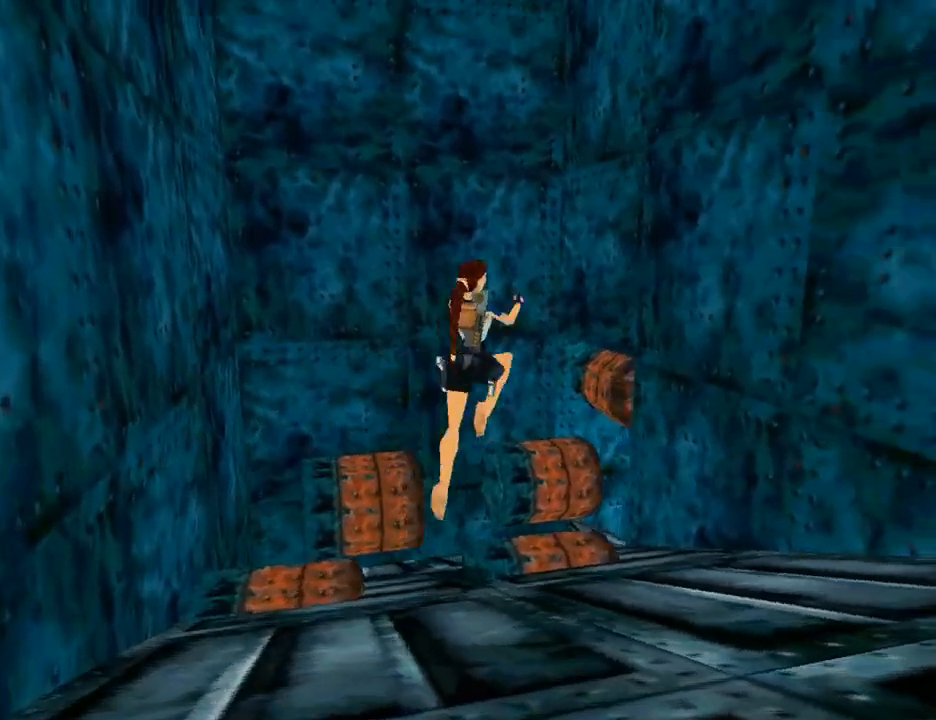
{"buttons": ["CROSS", "DPAD_UP", "DPAD_RIGHT"], "left_stick": "center", "right_stick": "center", "events": [[67, "SQUARE", "up"], [300, "DPAD_RIGHT", "up"], [367, "DPAD_RIGHT", "down"], [467, "CROSS", "down"]]}
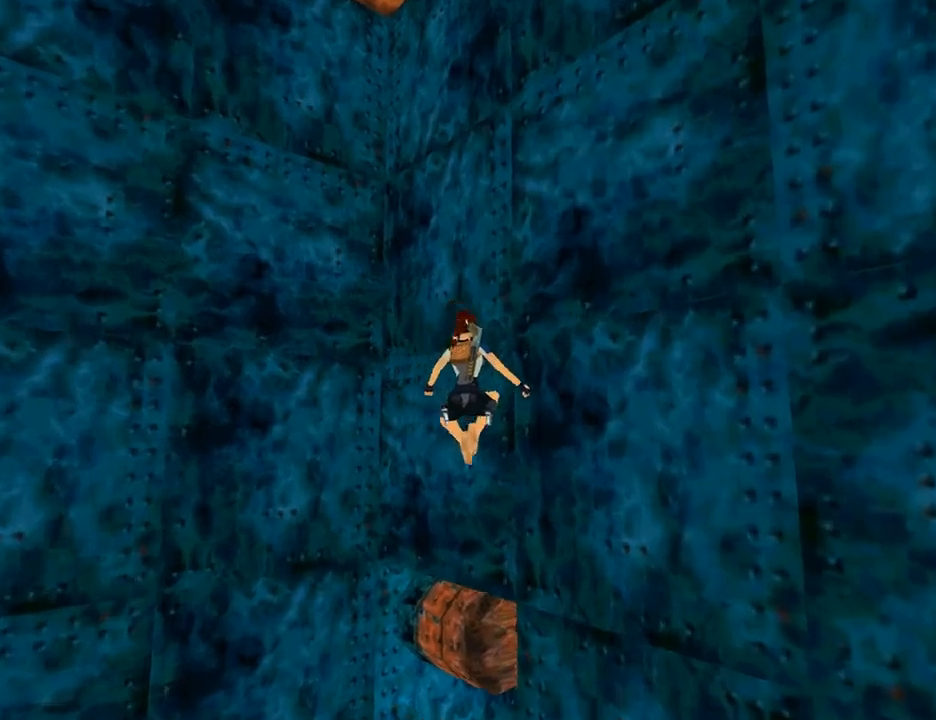
{"buttons": ["DPAD_UP"], "left_stick": "center", "right_stick": "center", "events": [[367, "CROSS", "up"], [500, "DPAD_RIGHT", "up"]]}
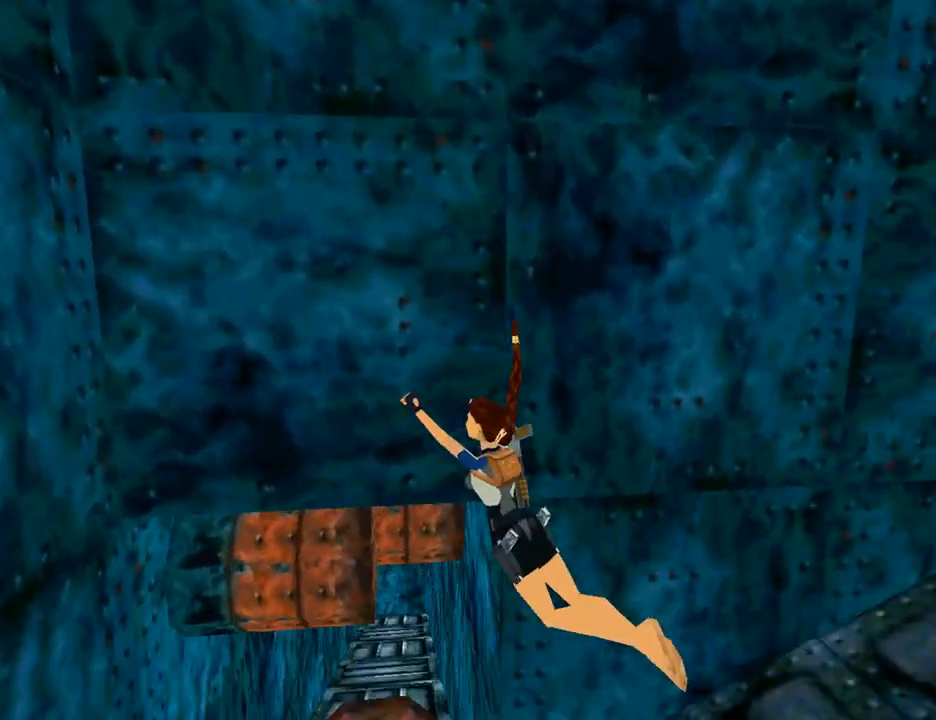
{"buttons": ["R3", "DPAD_UP"], "left_stick": "center", "right_stick": "center", "events": [[133, "R3", "down"]]}
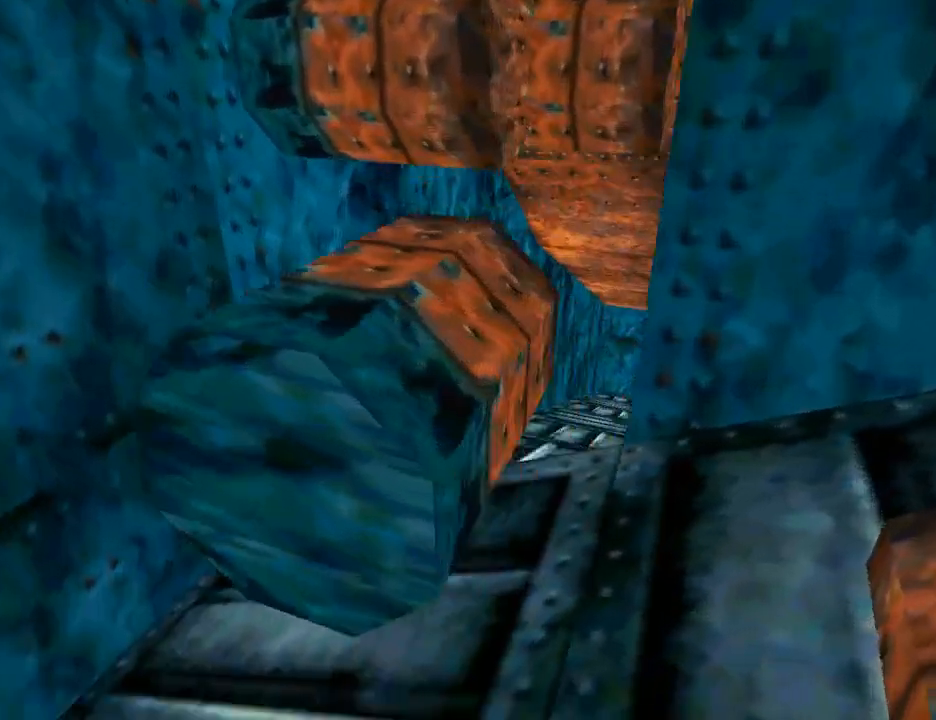
{"buttons": ["DPAD_UP", "DPAD_RIGHT"], "left_stick": "center", "right_stick": "center", "events": [[67, "R3", "up"], [433, "DPAD_RIGHT", "down"]]}
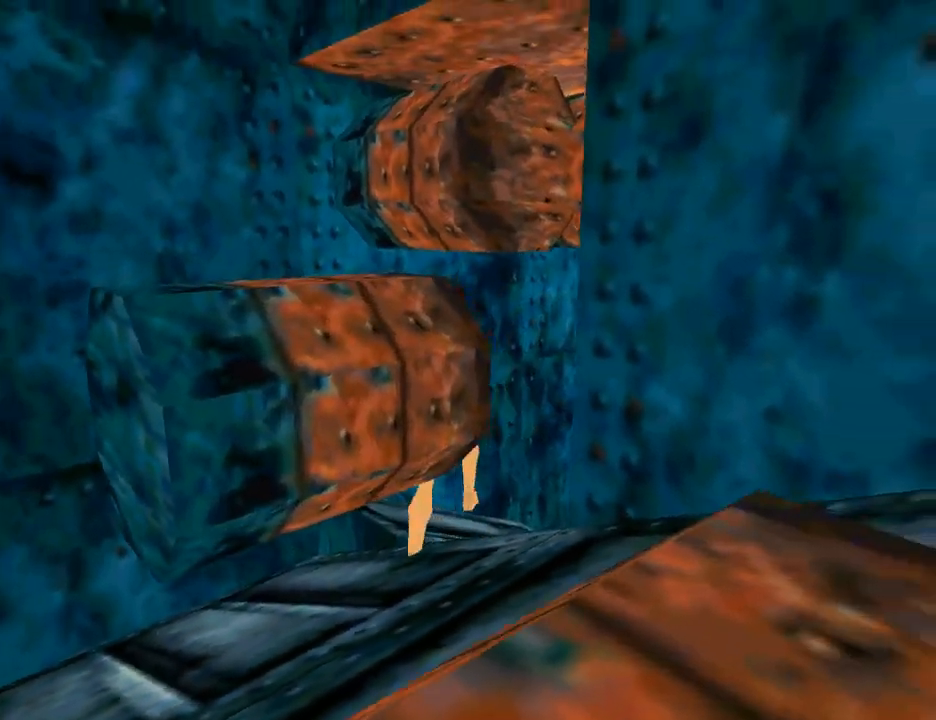
{"buttons": ["SQUARE", "DPAD_UP", "DPAD_RIGHT"], "left_stick": "center", "right_stick": "center", "events": [[267, "SQUARE", "down"], [367, "DPAD_RIGHT", "up"], [467, "DPAD_RIGHT", "down"]]}
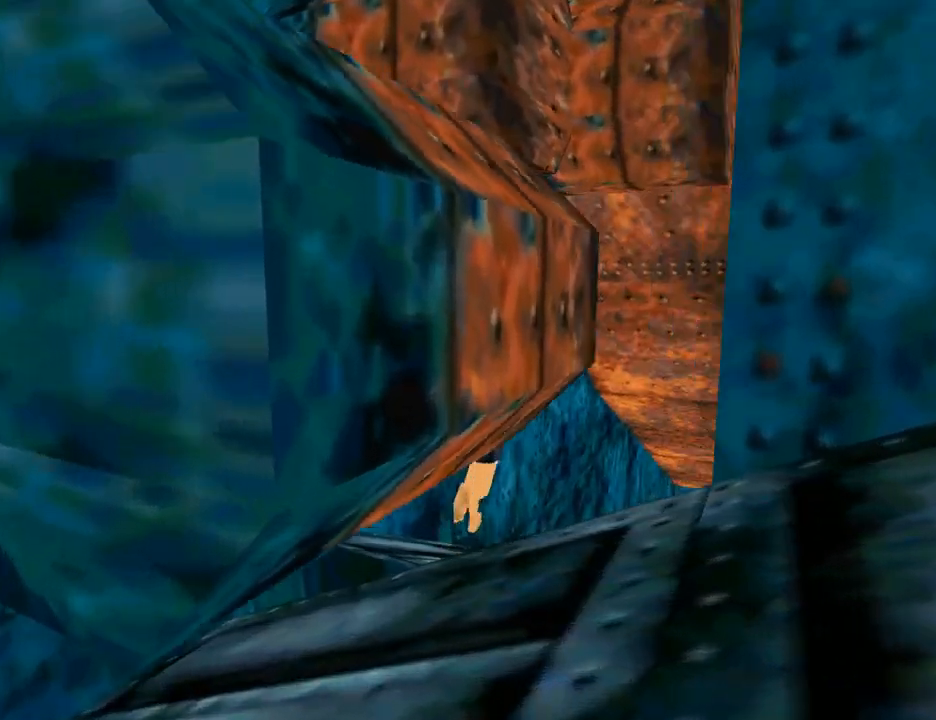
{"buttons": ["DPAD_UP", "DPAD_RIGHT"], "left_stick": "center", "right_stick": "center", "events": [[300, "SQUARE", "up"]]}
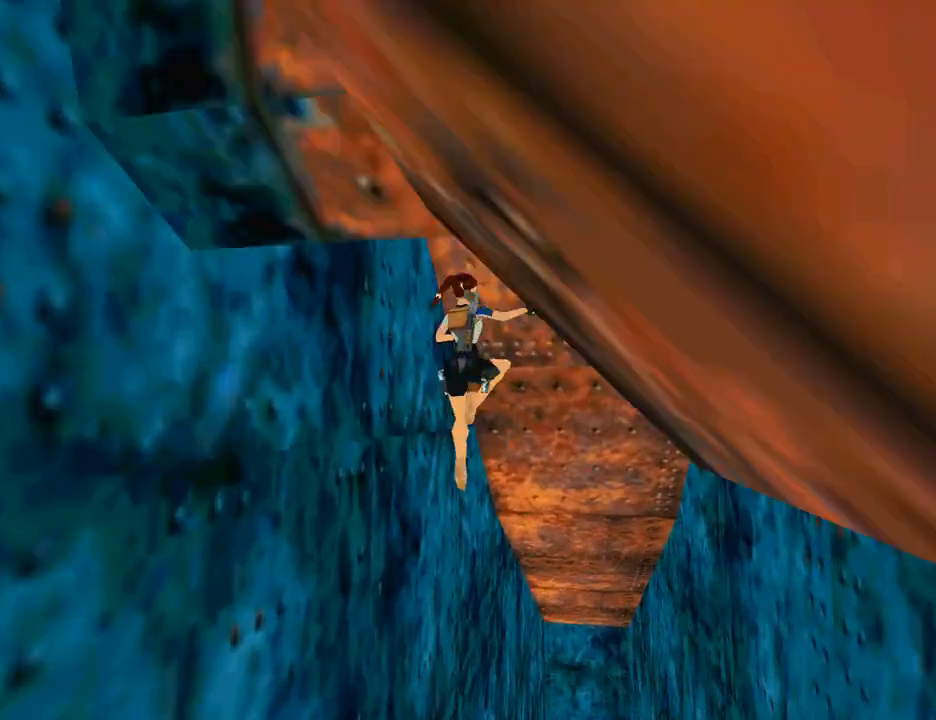
{"buttons": ["R3", "DPAD_UP"], "left_stick": "center", "right_stick": "center", "events": [[167, "DPAD_RIGHT", "up"], [300, "R3", "down"]]}
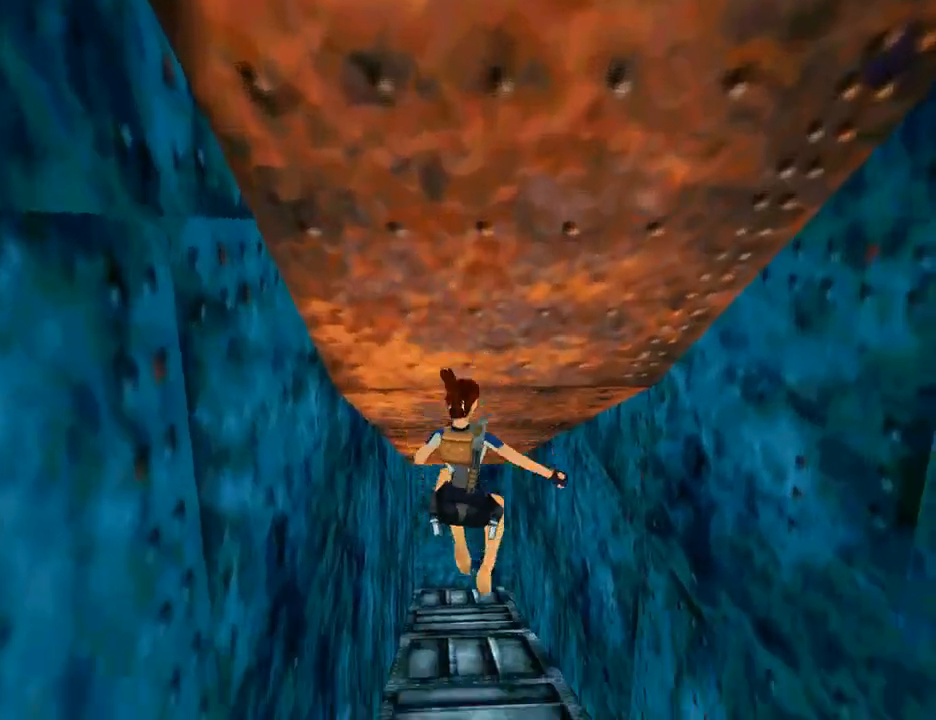
{"buttons": ["R3", "DPAD_UP", "DPAD_LEFT"], "left_stick": "center", "right_stick": "center", "events": [[200, "DPAD_LEFT", "down"]]}
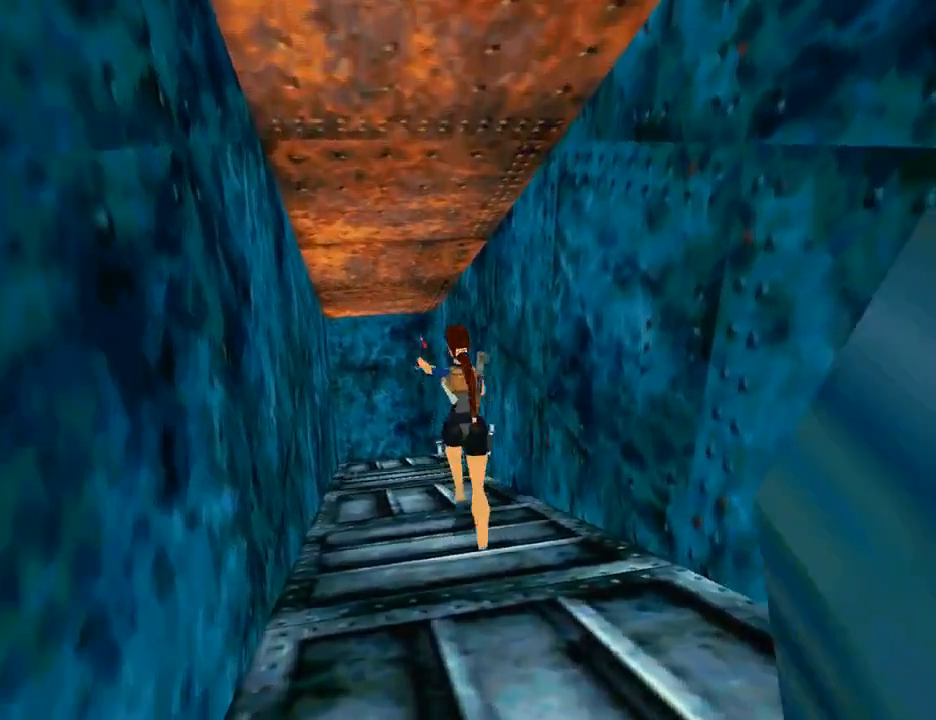
{"buttons": ["SQUARE", "DPAD_UP"], "left_stick": "center", "right_stick": "center", "events": [[33, "R3", "up"], [67, "DPAD_LEFT", "up"], [100, "DPAD_RIGHT", "down"], [167, "DPAD_RIGHT", "up"], [333, "DPAD_LEFT", "down"], [333, "SQUARE", "down"], [467, "DPAD_LEFT", "up"]]}
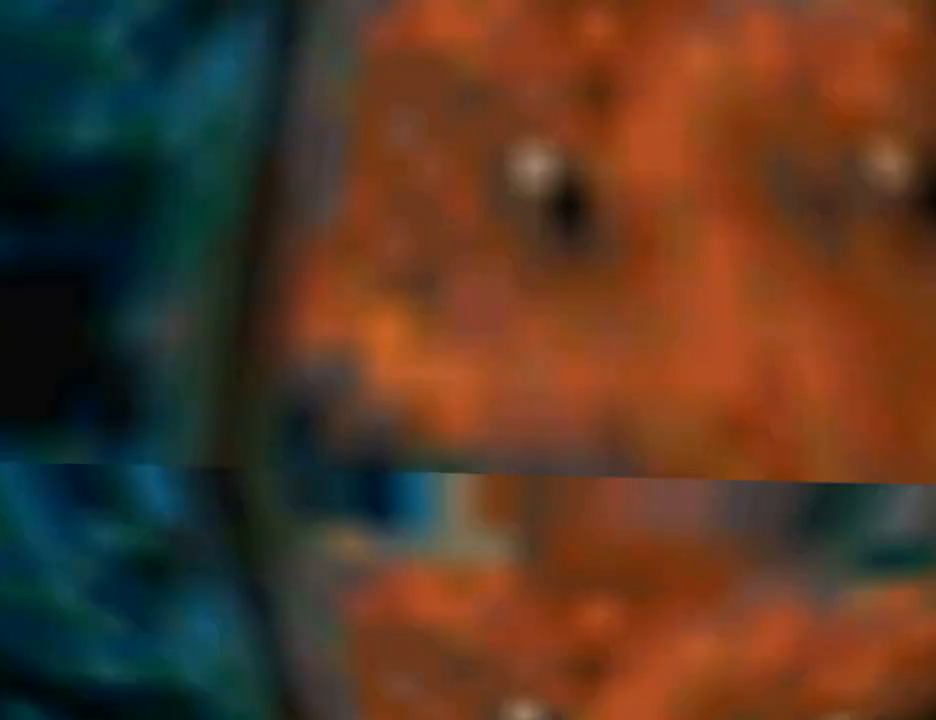
{"buttons": ["DPAD_UP", "DPAD_RIGHT"], "left_stick": "center", "right_stick": "center", "events": [[300, "DPAD_RIGHT", "down"], [433, "SQUARE", "up"]]}
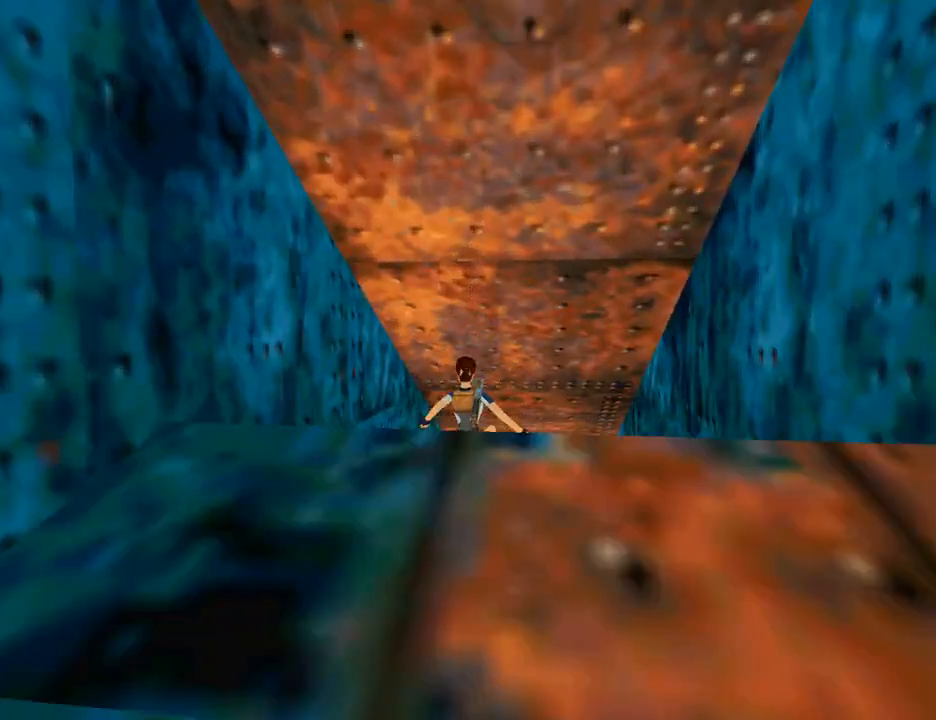
{"buttons": ["DPAD_UP", "DPAD_RIGHT"], "left_stick": "center", "right_stick": "center", "events": []}
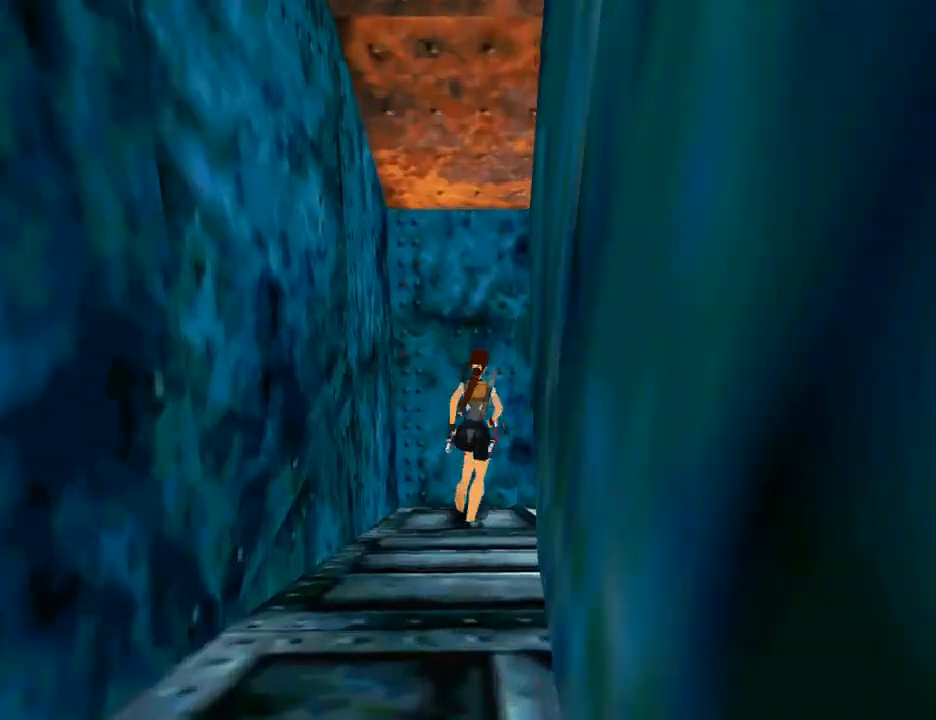
{"buttons": ["DPAD_UP", "DPAD_RIGHT"], "left_stick": "center", "right_stick": "center", "events": [[133, "DPAD_RIGHT", "up"], [200, "DPAD_LEFT", "down"], [267, "DPAD_LEFT", "up"], [300, "DPAD_RIGHT", "down"]]}
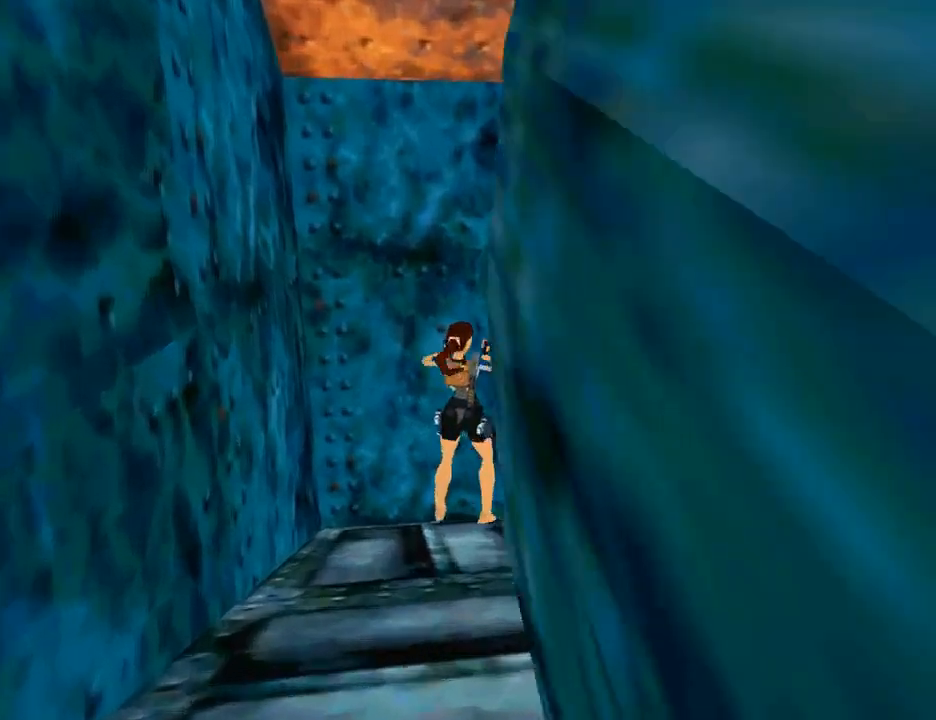
{"buttons": ["DPAD_UP", "DPAD_RIGHT"], "left_stick": "center", "right_stick": "center", "events": []}
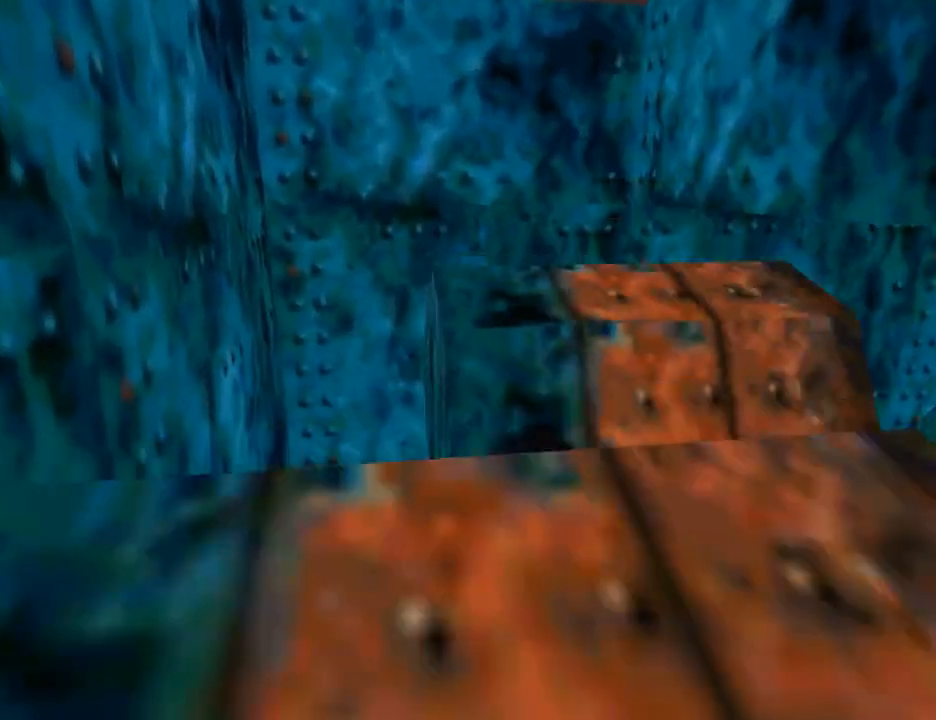
{"buttons": [], "left_stick": "center", "right_stick": "center", "events": [[367, "DPAD_RIGHT", "up"], [433, "DPAD_UP", "up"]]}
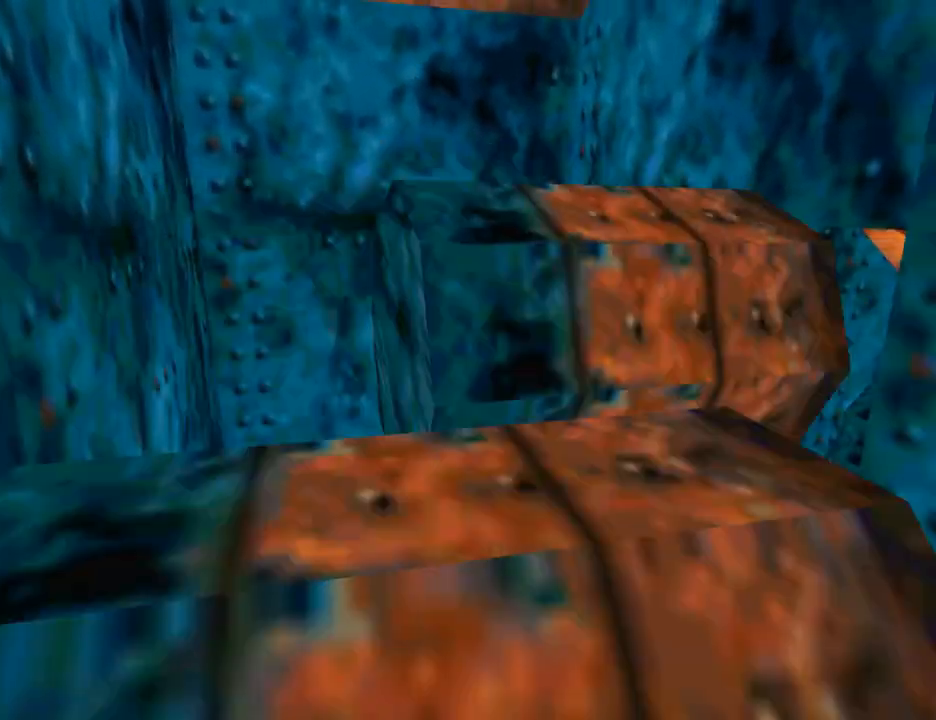
{"buttons": [], "left_stick": "center", "right_stick": "center", "events": []}
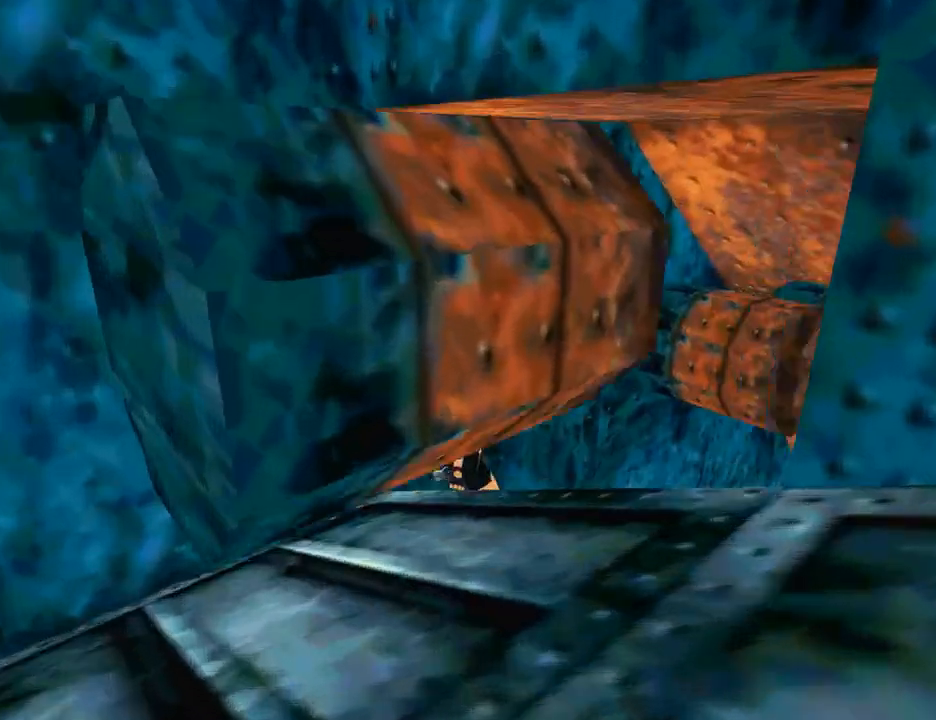
{"buttons": [], "left_stick": "center", "right_stick": "center", "events": []}
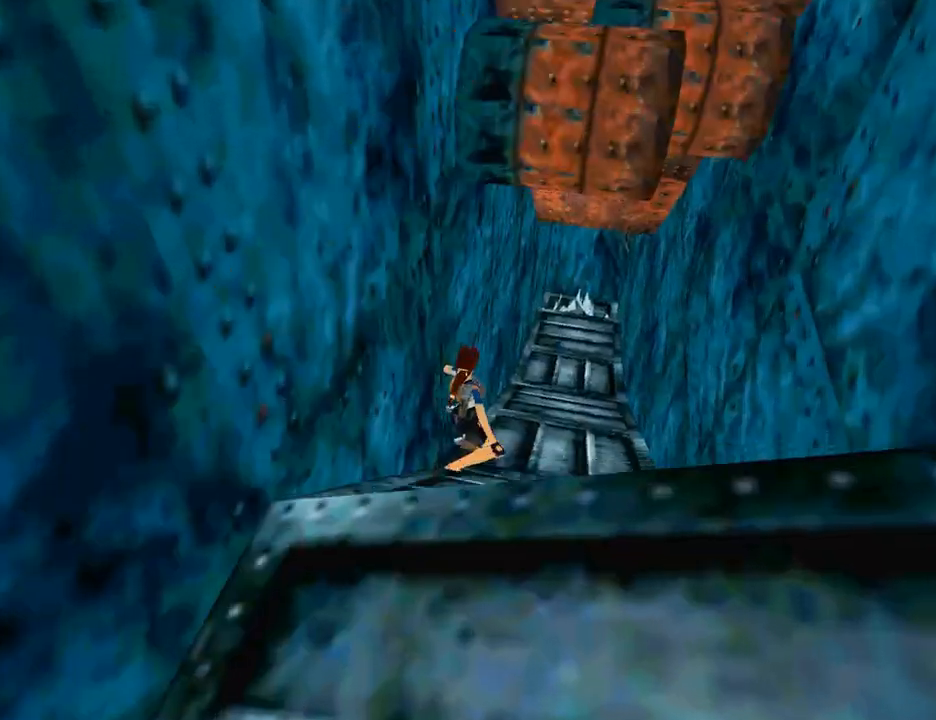
{"buttons": [], "left_stick": "center", "right_stick": "center", "events": []}
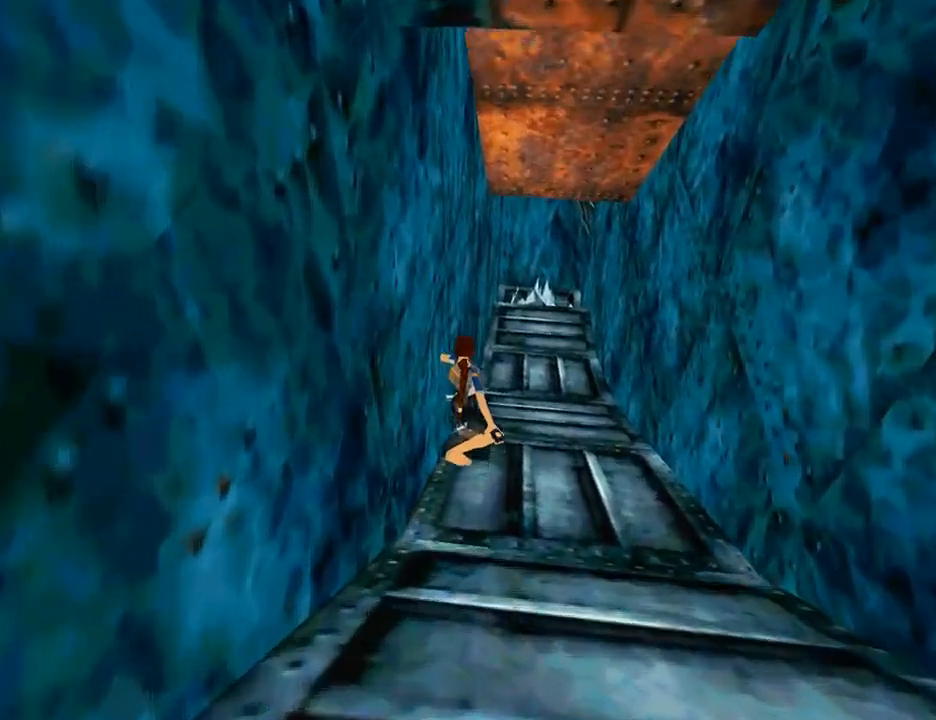
{"buttons": [], "left_stick": "center", "right_stick": "center", "events": []}
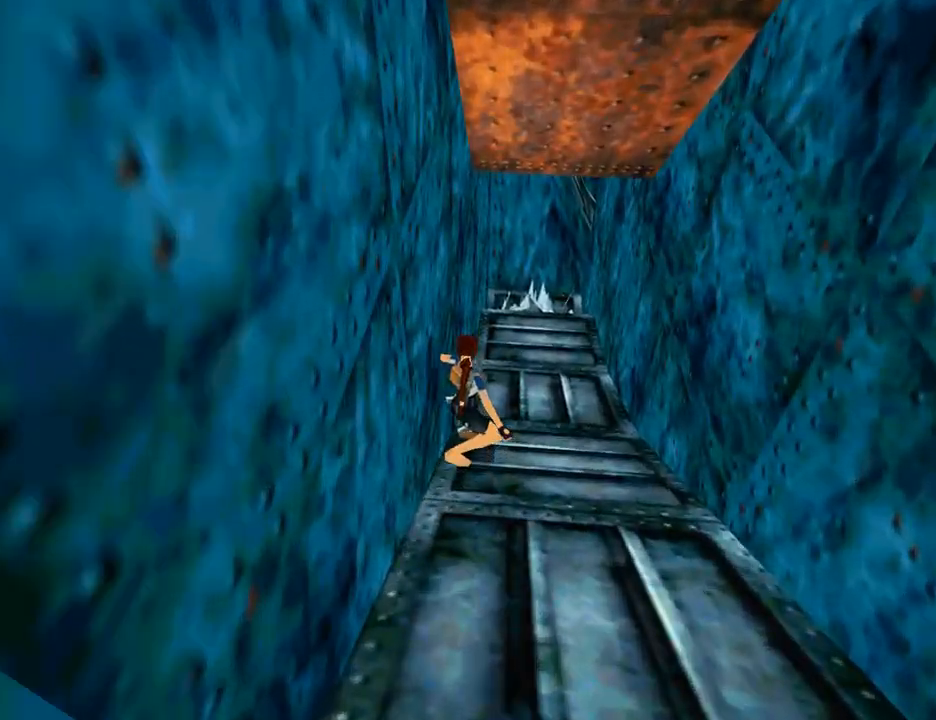
{"buttons": [], "left_stick": "center", "right_stick": "center", "events": []}
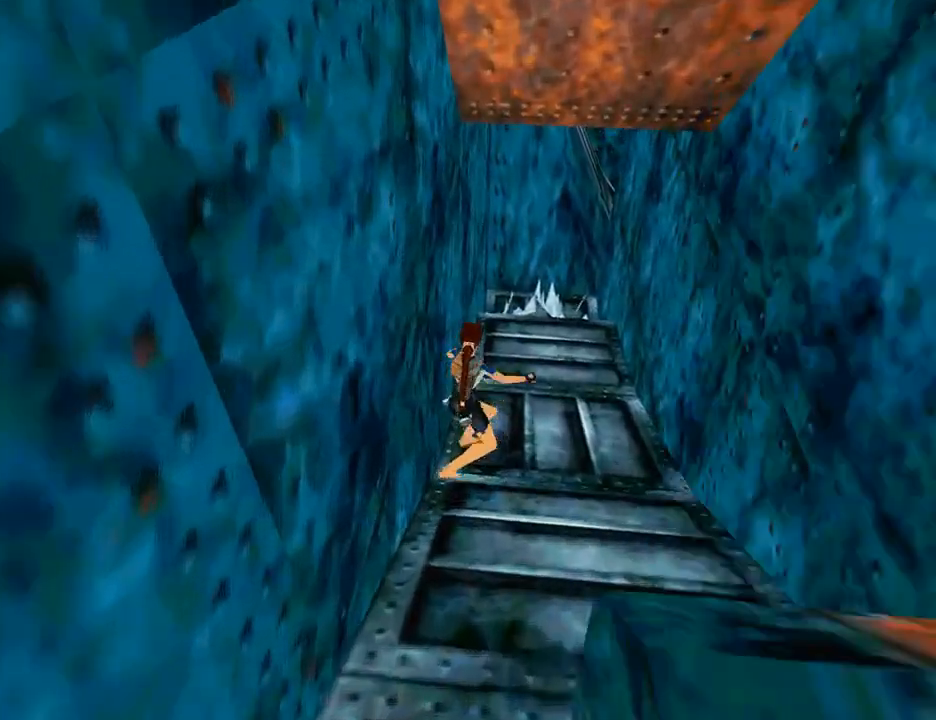
{"buttons": ["DPAD_UP", "DPAD_RIGHT"], "left_stick": "center", "right_stick": "center", "events": [[200, "DPAD_RIGHT", "down"], [300, "DPAD_UP", "down"]]}
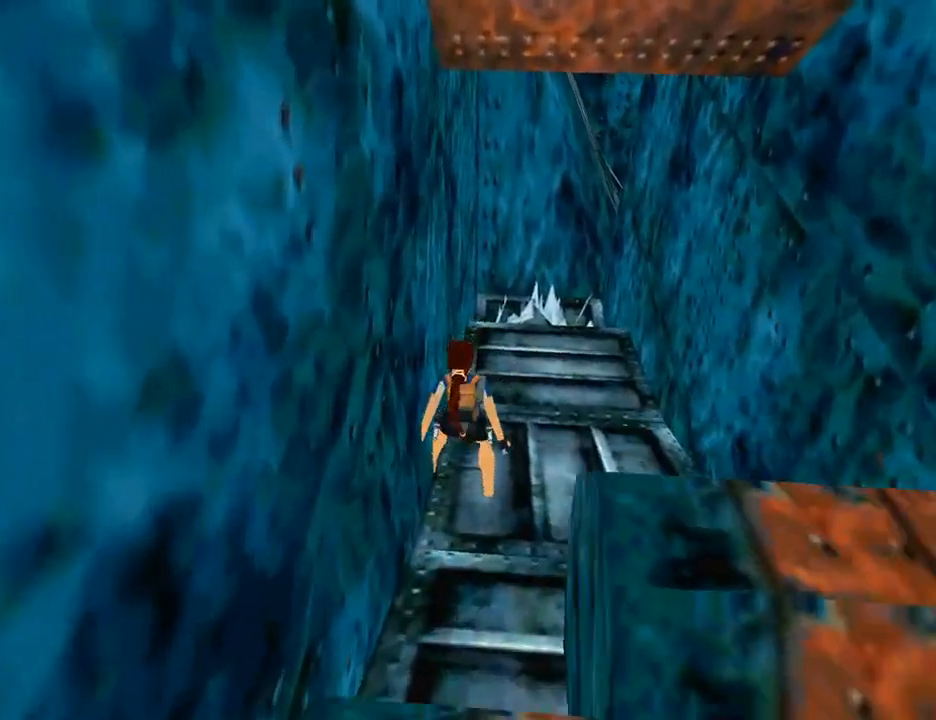
{"buttons": ["DPAD_UP", "DPAD_RIGHT"], "left_stick": "center", "right_stick": "center", "events": [[133, "DPAD_RIGHT", "up"], [367, "DPAD_RIGHT", "down"]]}